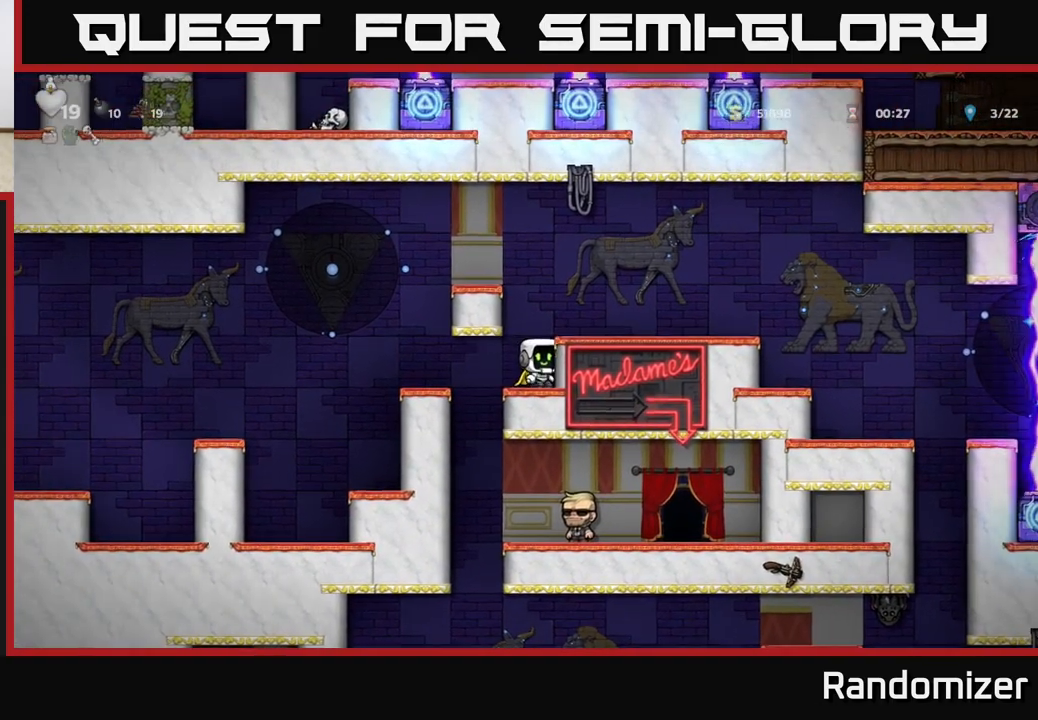
Gameplay with a controller (Xbox layout); each line is a JSON object with the inputs held at the frame after it. "events" lists button and stick changes between this image and that frame as [ms after this image, input, new state], when the widget could be followed in between. Not read: right_stick.
{"buttons": [], "left_stick": "right", "events": [[117, "A", "up"]]}
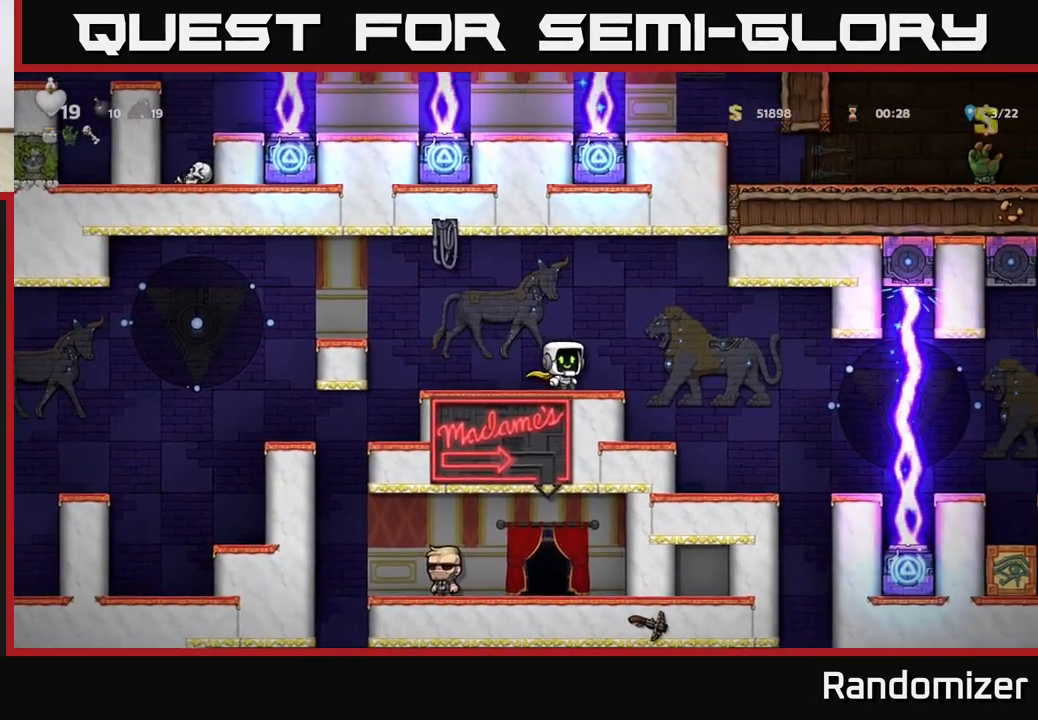
{"buttons": [], "left_stick": "center", "events": [[17, "A", "down"], [117, "A", "up"], [267, "left_stick", "center"]]}
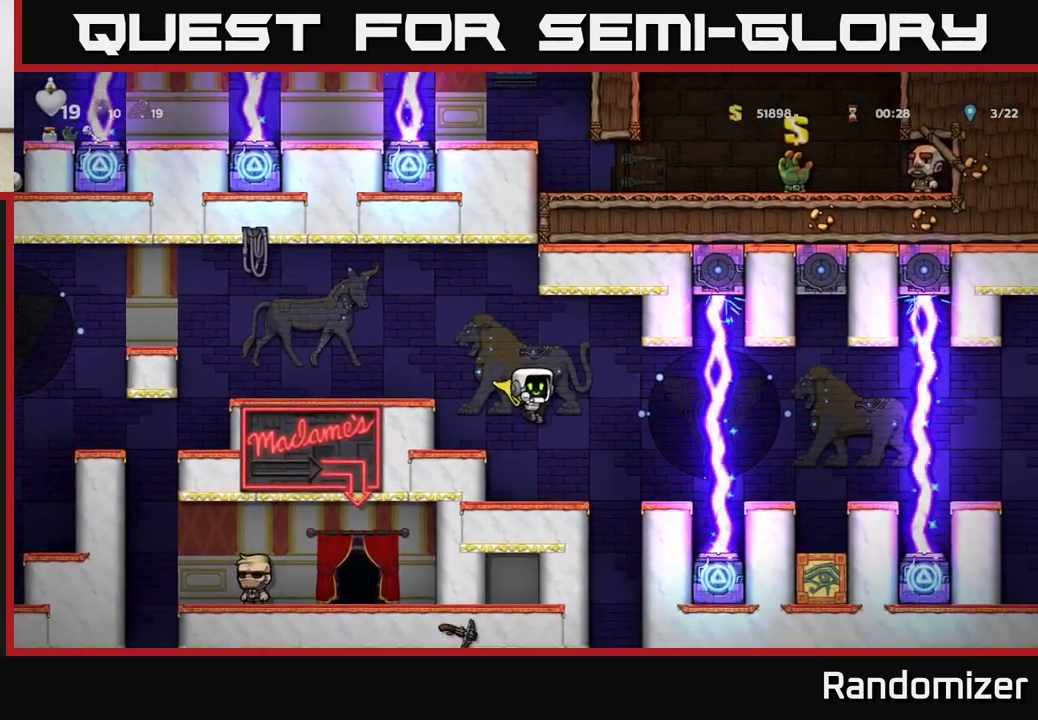
{"buttons": [], "left_stick": "left", "events": [[117, "left_stick", "right"], [283, "left_stick", "center"], [450, "left_stick", "left"]]}
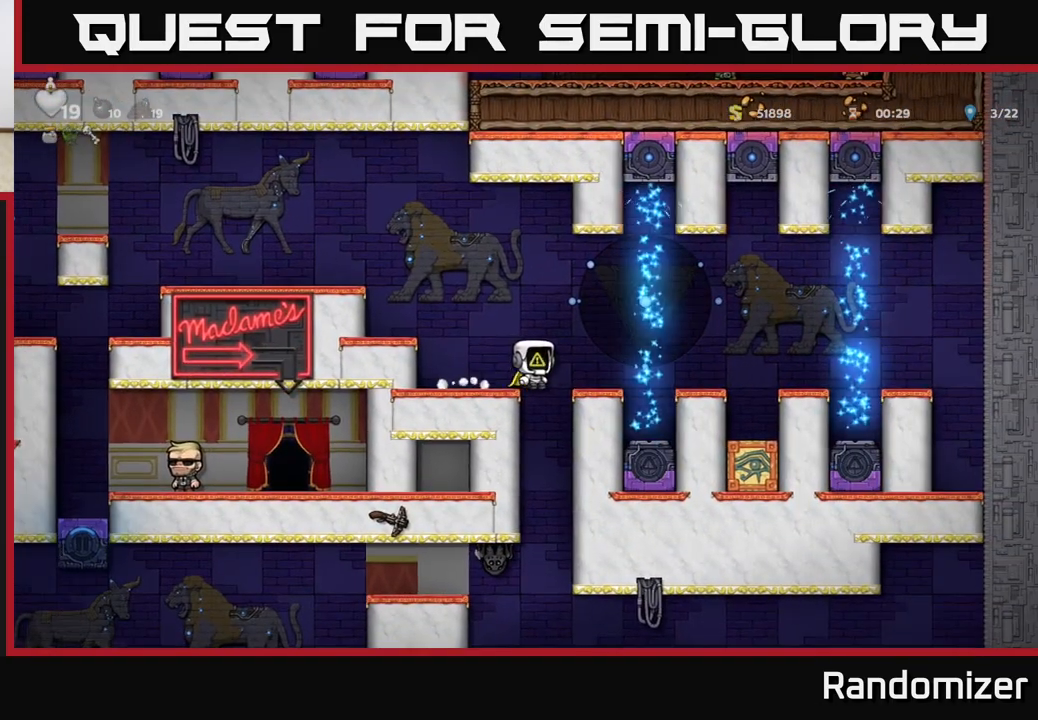
{"buttons": [], "left_stick": "center", "events": [[217, "left_stick", "right"], [500, "left_stick", "center"]]}
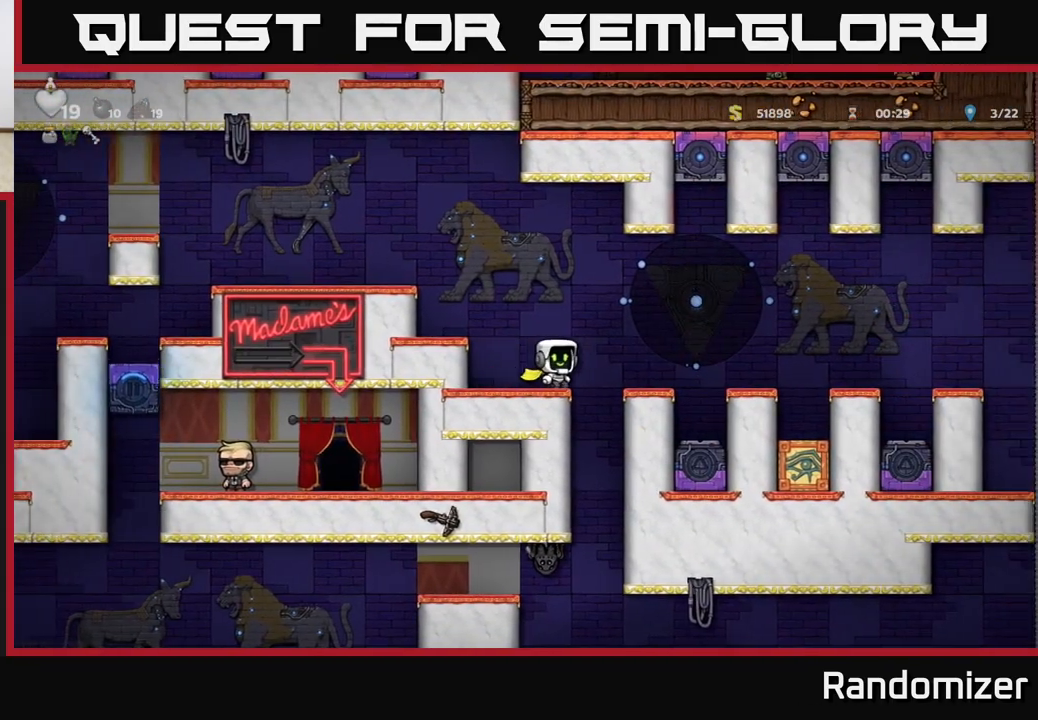
{"buttons": [], "left_stick": "left", "events": [[17, "left_stick", "left"], [117, "left_stick", "center"], [350, "left_stick", "right"], [500, "left_stick", "left"]]}
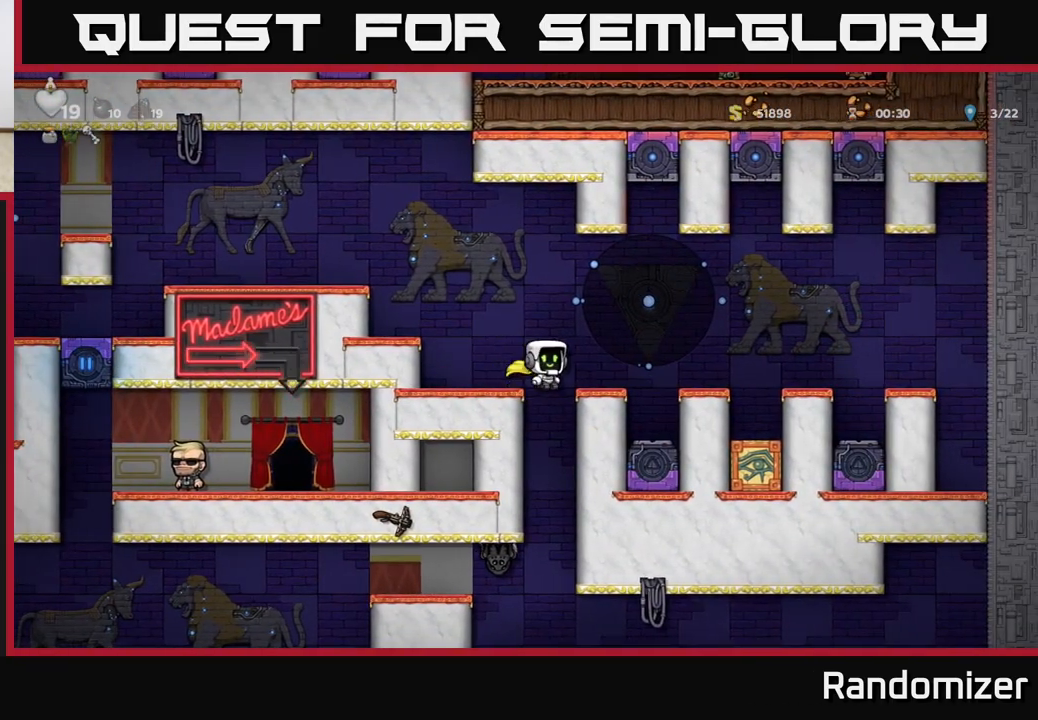
{"buttons": [], "left_stick": "right", "events": [[400, "left_stick", "center"], [500, "left_stick", "right"]]}
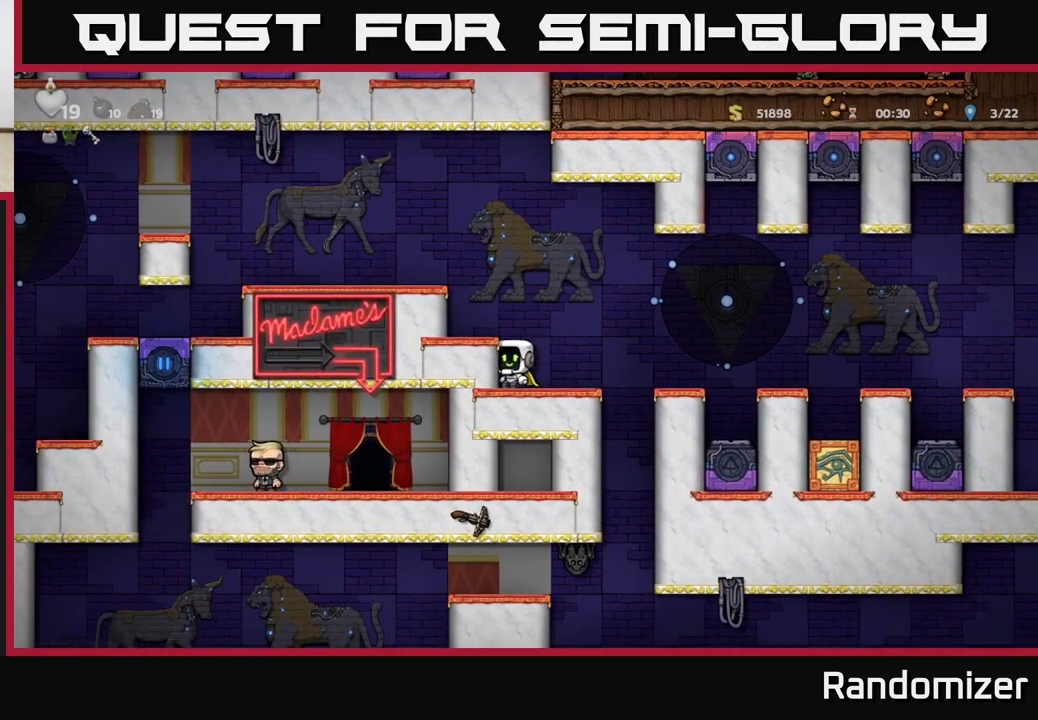
{"buttons": [], "left_stick": "left", "events": [[283, "left_stick", "center"], [383, "left_stick", "left"]]}
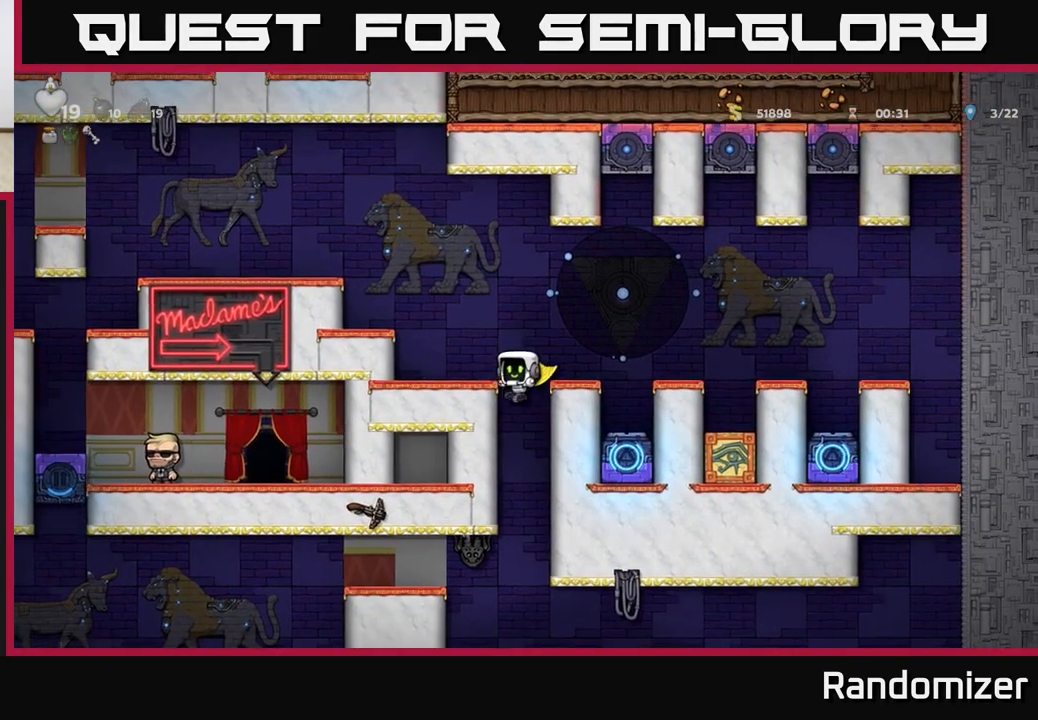
{"buttons": [], "left_stick": "center", "events": [[67, "left_stick", "center"]]}
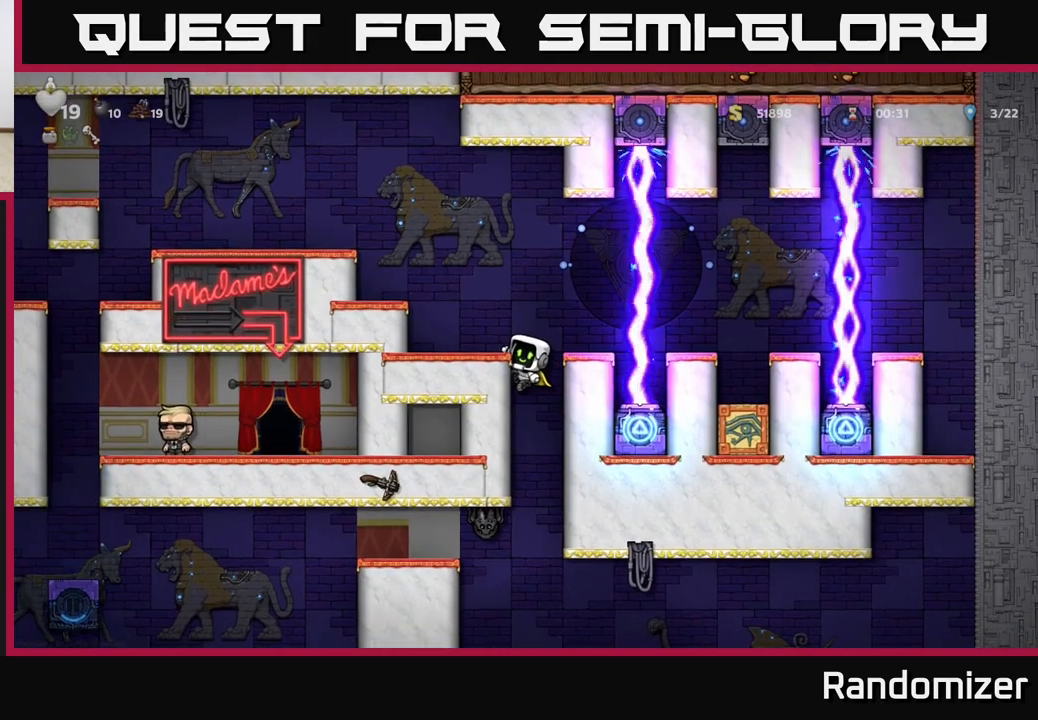
{"buttons": [], "left_stick": "center", "events": [[200, "A", "down"], [300, "A", "up"]]}
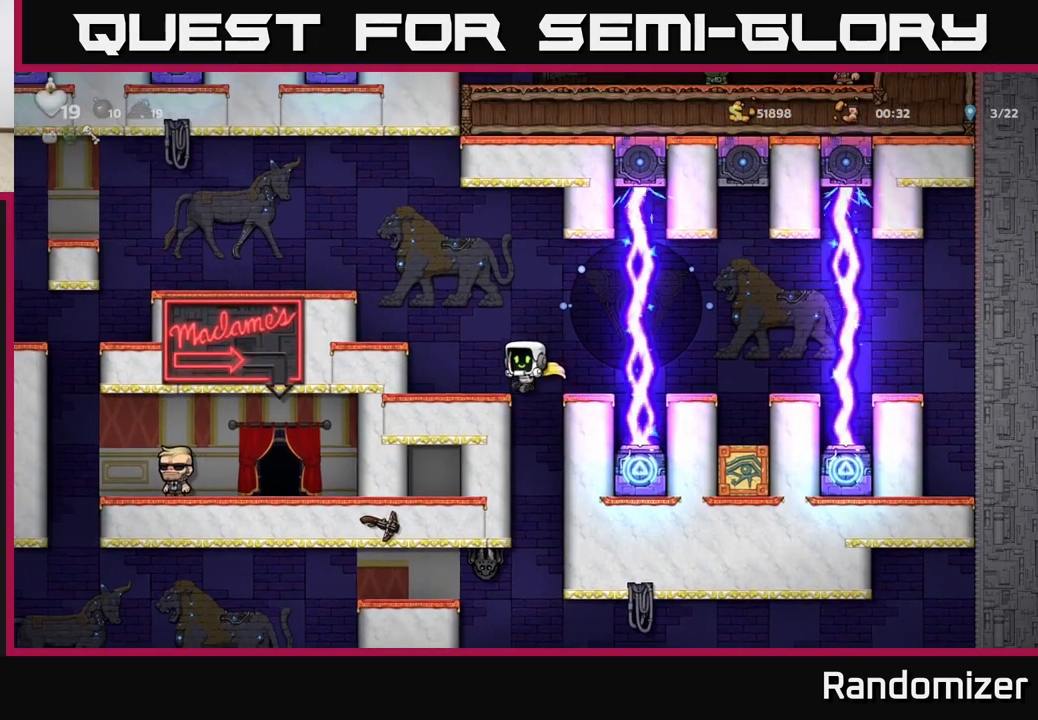
{"buttons": ["A"], "left_stick": "center", "events": [[33, "X", "down"], [183, "X", "up"], [383, "A", "down"]]}
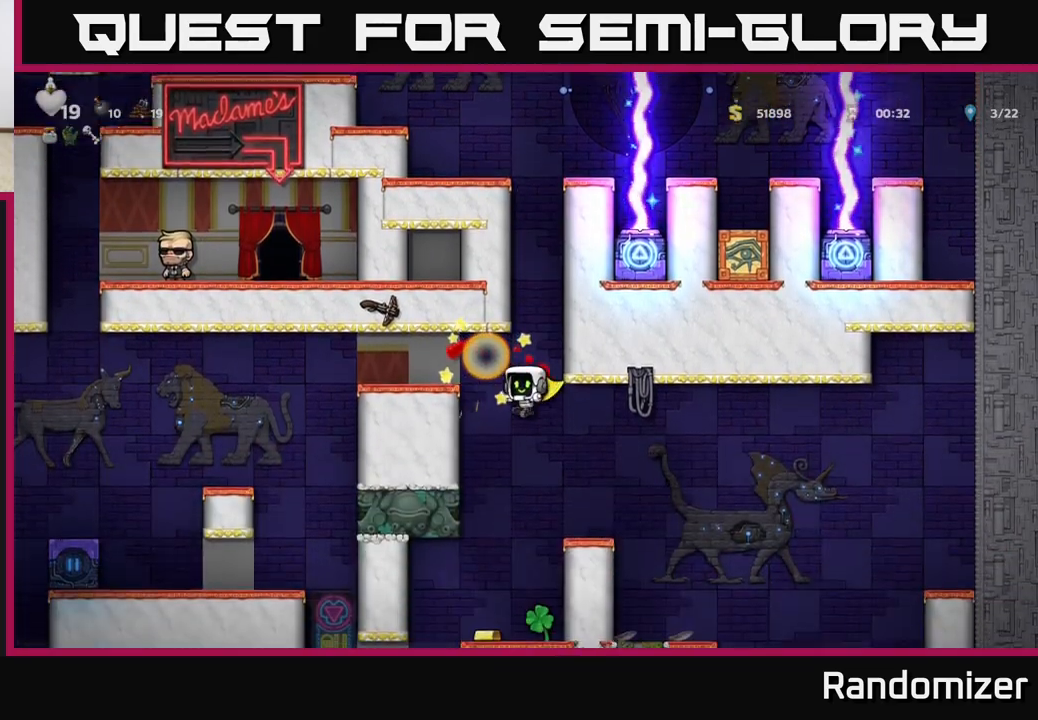
{"buttons": ["A"], "left_stick": "right", "events": [[17, "A", "up"], [133, "A", "down"], [417, "left_stick", "right"]]}
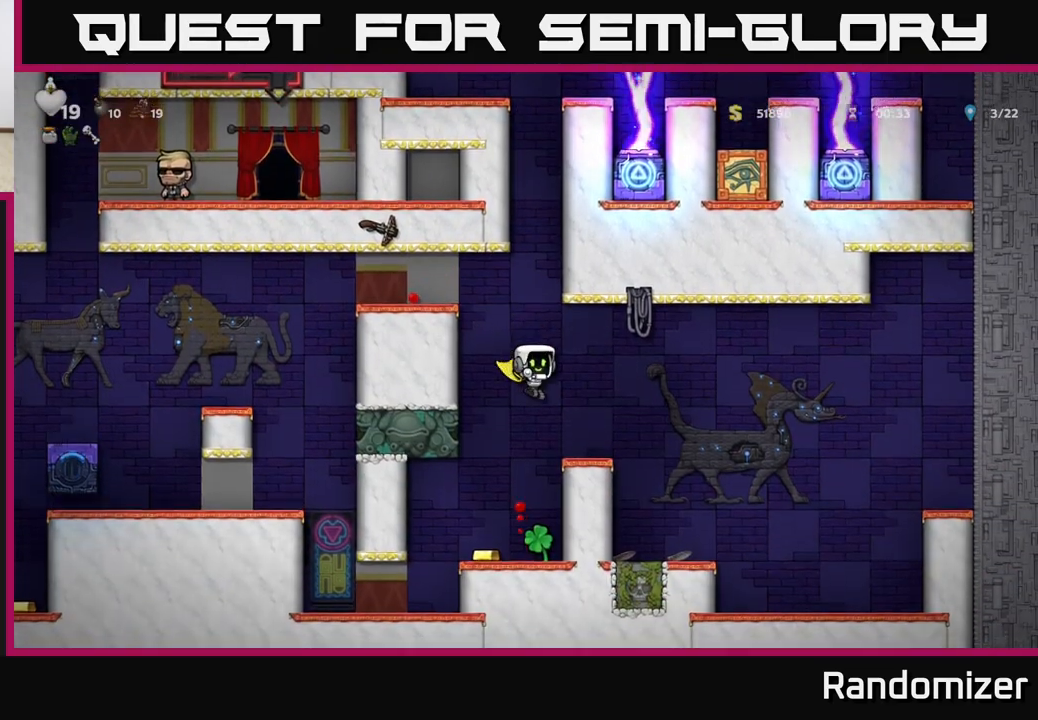
{"buttons": [], "left_stick": "center", "events": [[50, "left_stick", "center"], [100, "left_stick", "left"], [217, "A", "up"], [233, "left_stick", "center"]]}
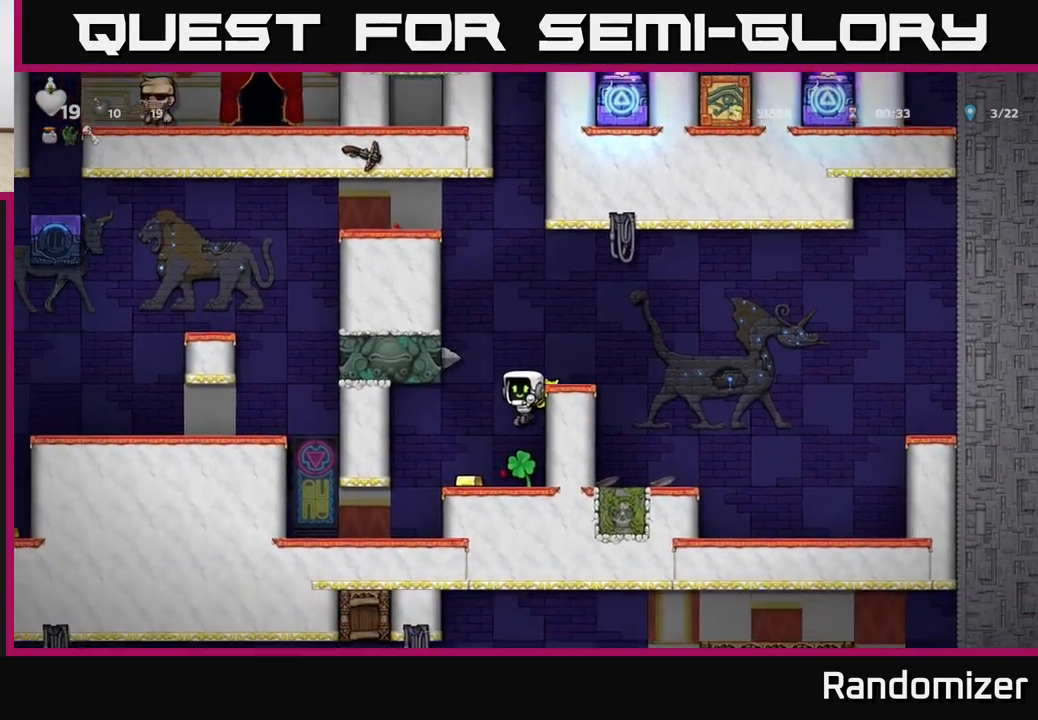
{"buttons": [], "left_stick": "center", "events": [[100, "left_stick", "left"], [283, "left_stick", "right"], [450, "left_stick", "center"]]}
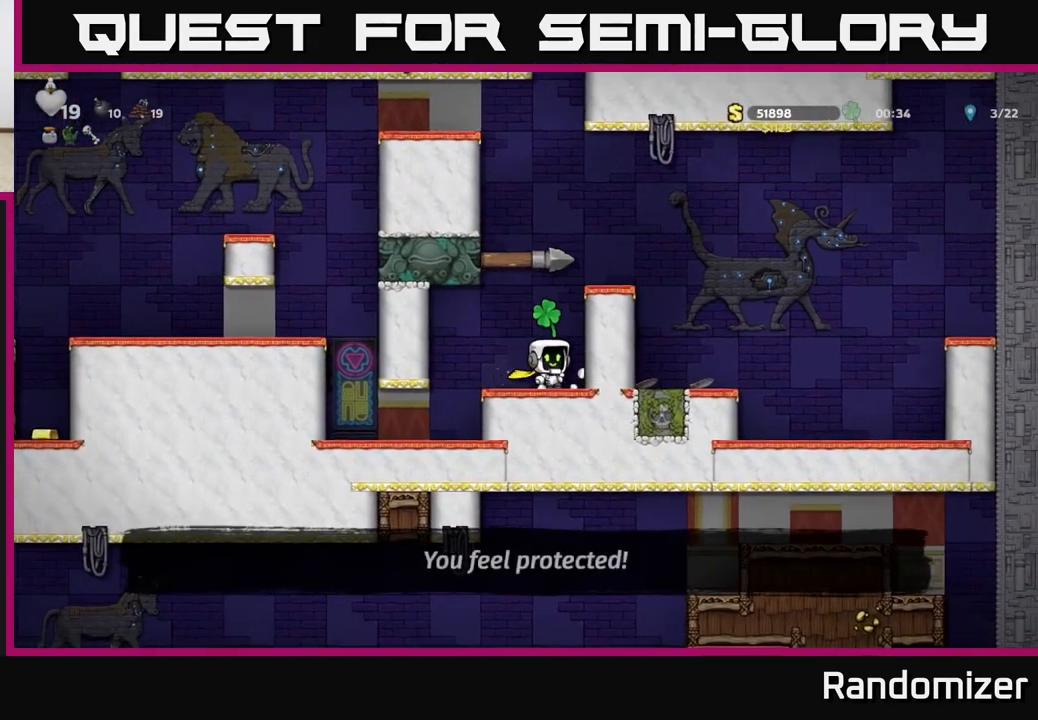
{"buttons": [], "left_stick": "right", "events": [[183, "A", "down"], [233, "left_stick", "right"], [367, "A", "up"]]}
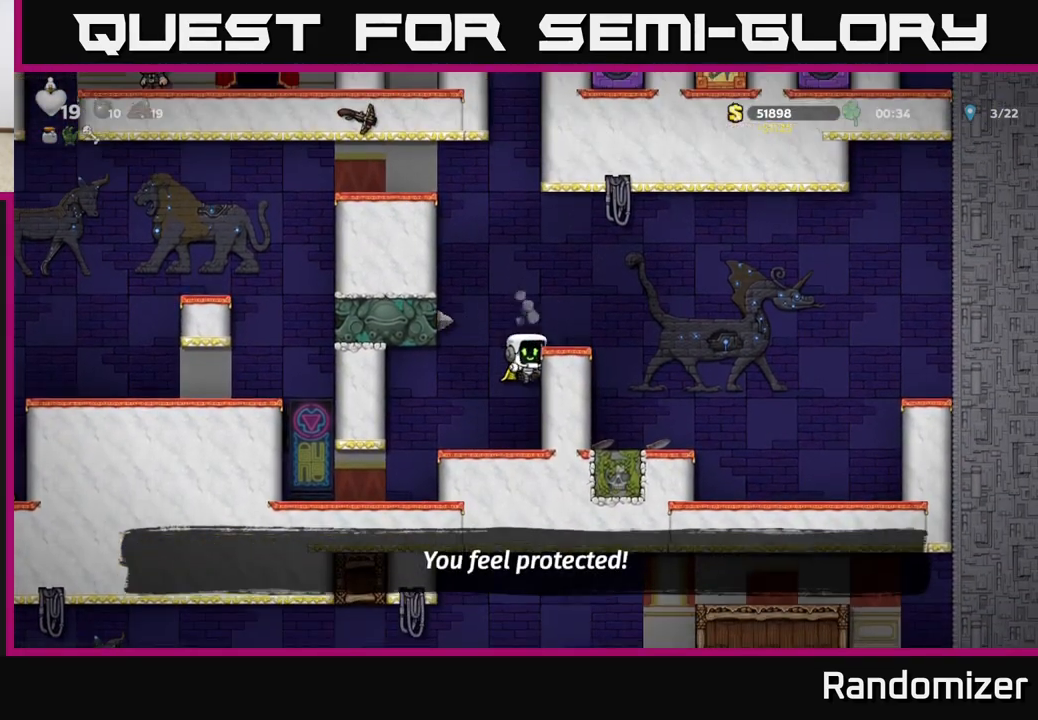
{"buttons": ["A"], "left_stick": "left", "events": [[33, "A", "down"], [150, "A", "up"], [200, "left_stick", "center"], [367, "left_stick", "left"], [433, "A", "down"]]}
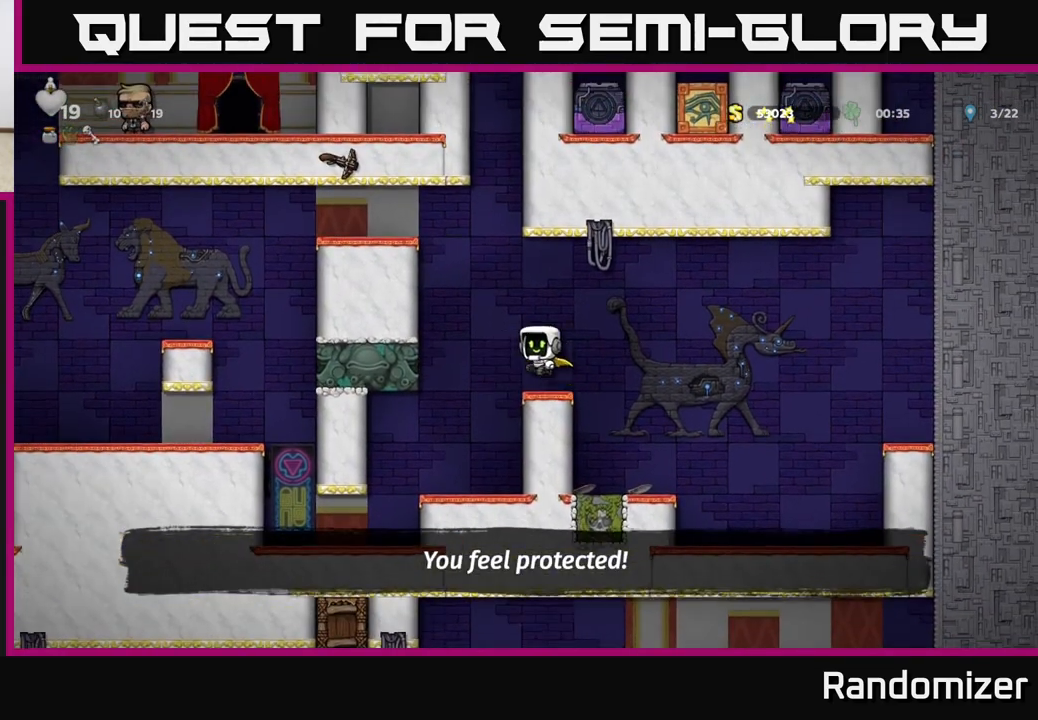
{"buttons": [], "left_stick": "left", "events": [[117, "A", "up"], [283, "A", "down"], [383, "A", "up"]]}
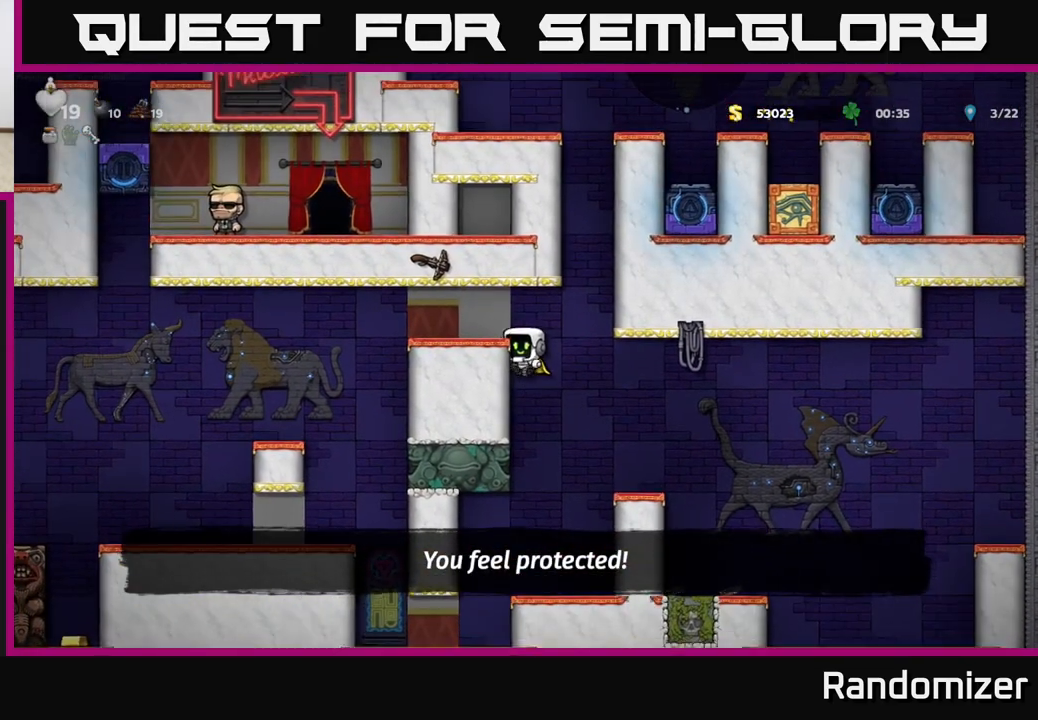
{"buttons": [], "left_stick": "left", "events": [[67, "A", "down"], [200, "A", "up"]]}
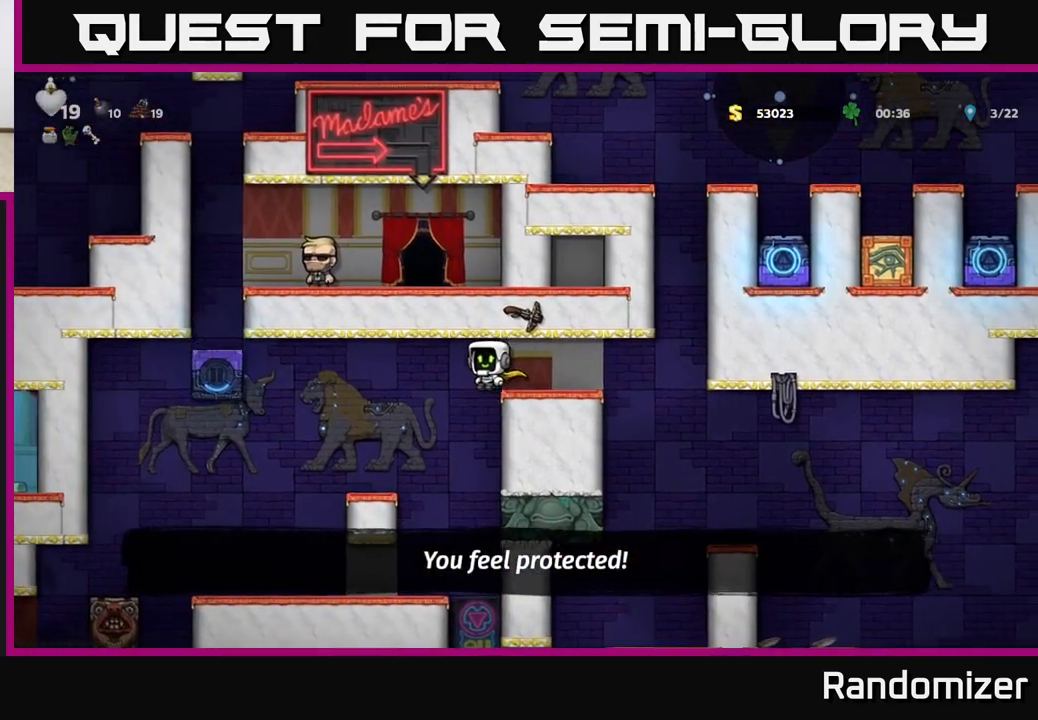
{"buttons": ["A"], "left_stick": "left", "events": [[200, "left_stick", "center"], [367, "left_stick", "left"], [450, "A", "down"]]}
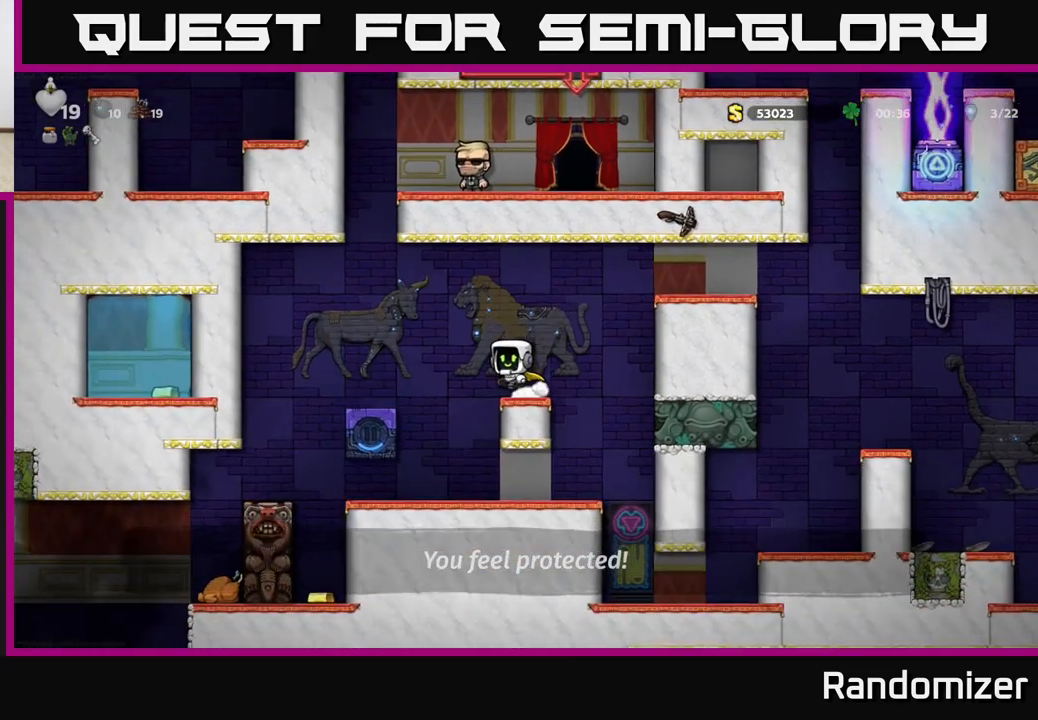
{"buttons": ["A"], "left_stick": "center", "events": [[100, "A", "up"], [300, "A", "down"], [367, "left_stick", "center"]]}
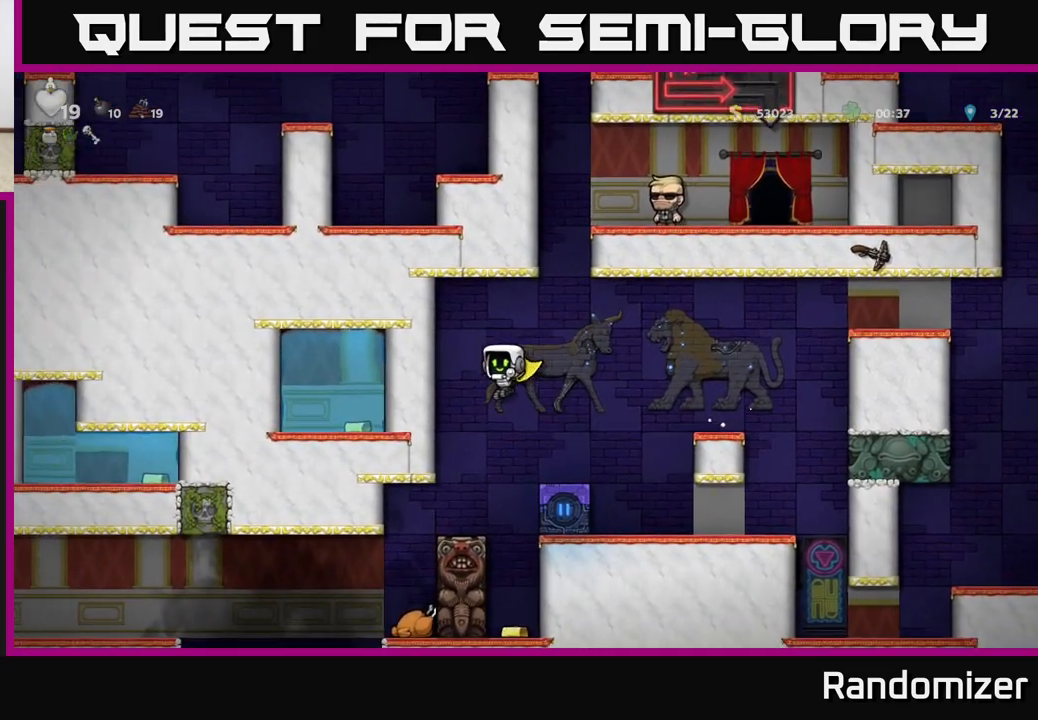
{"buttons": [], "left_stick": "center", "events": [[217, "left_stick", "left"], [333, "left_stick", "center"], [367, "A", "up"]]}
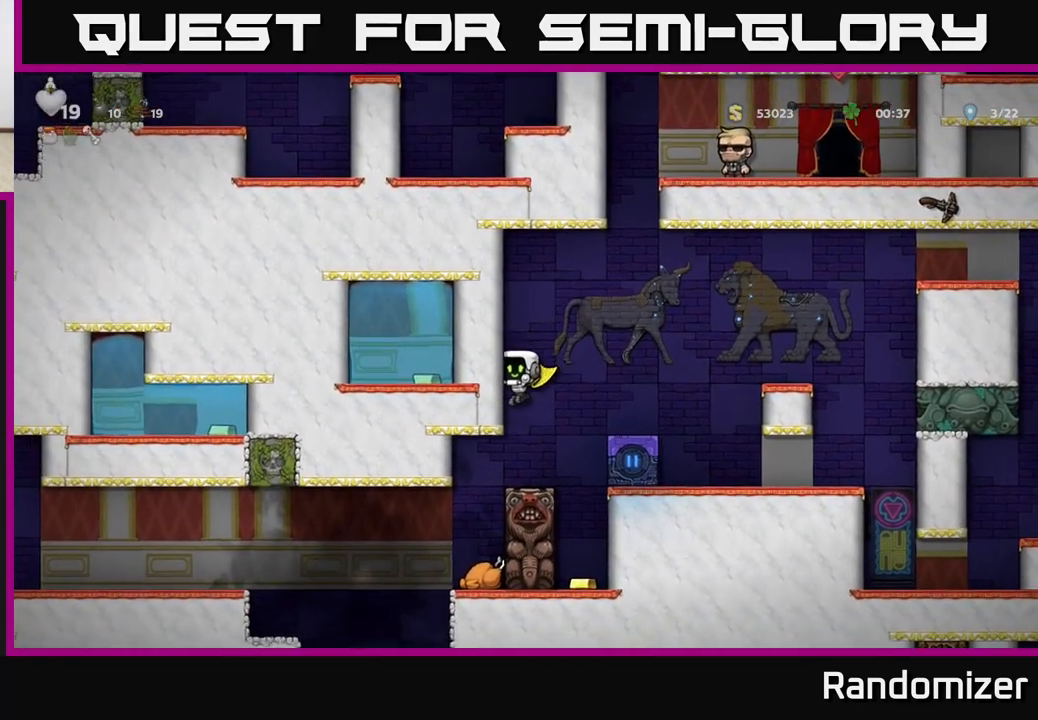
{"buttons": [], "left_stick": "center", "events": [[283, "left_stick", "left"], [417, "left_stick", "center"]]}
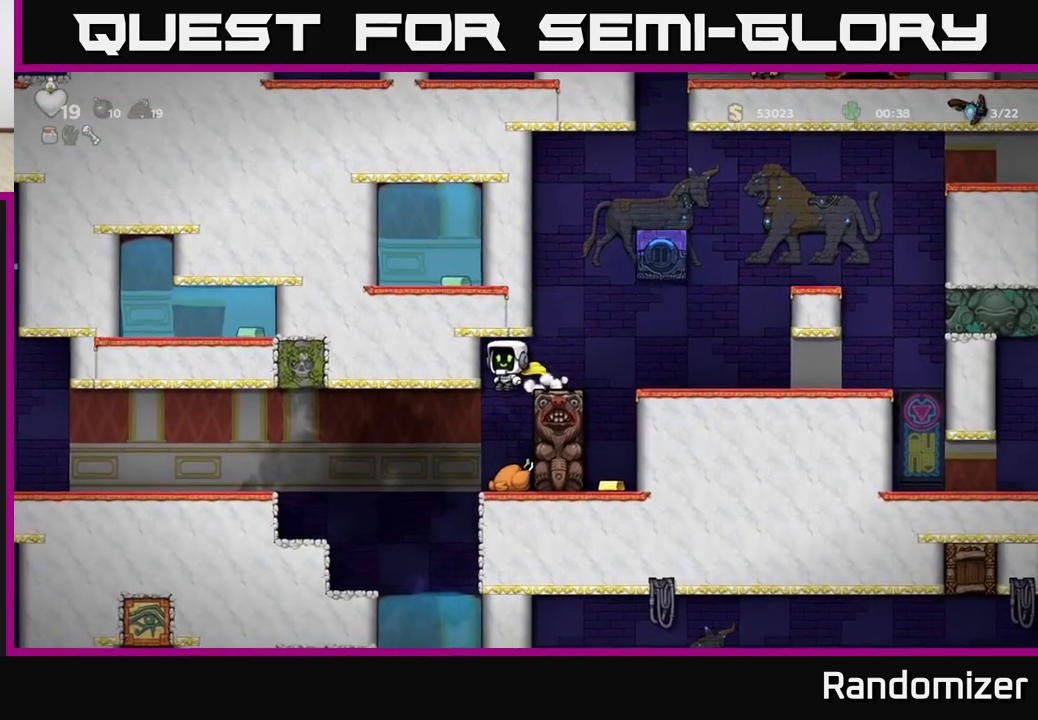
{"buttons": ["A"], "left_stick": "left", "events": [[300, "left_stick", "left"], [433, "A", "down"]]}
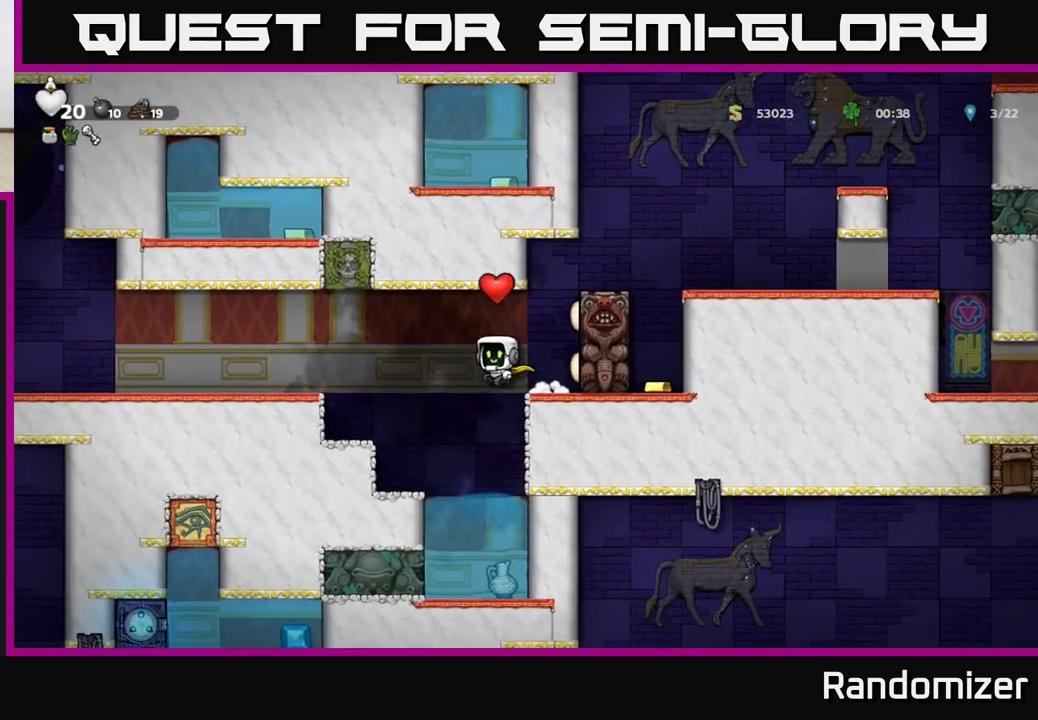
{"buttons": [], "left_stick": "left", "events": [[50, "A", "up"]]}
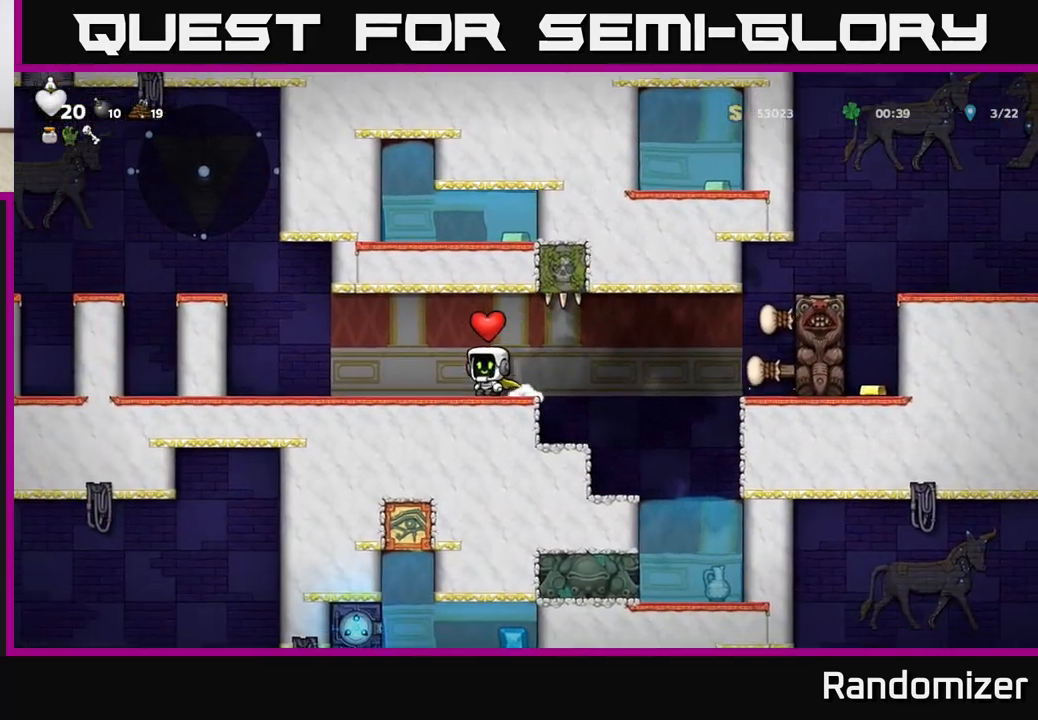
{"buttons": [], "left_stick": "left", "events": [[300, "left_stick", "center"], [450, "left_stick", "left"]]}
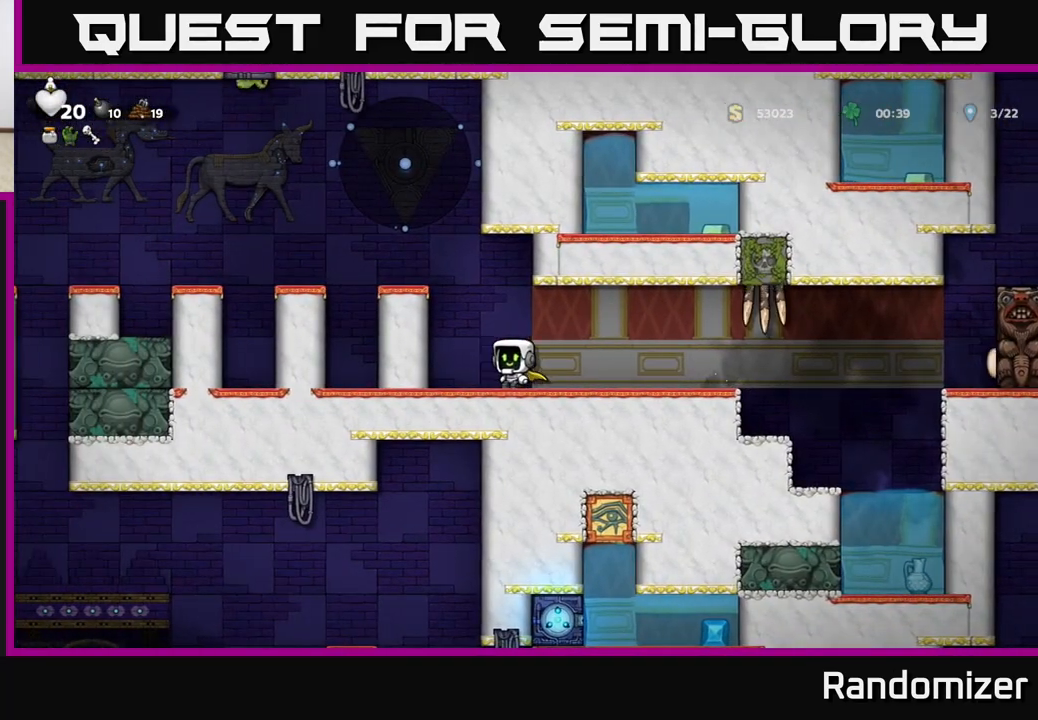
{"buttons": [], "left_stick": "center", "events": [[17, "A", "down"], [167, "A", "up"], [317, "A", "down"], [467, "A", "up"], [483, "left_stick", "center"]]}
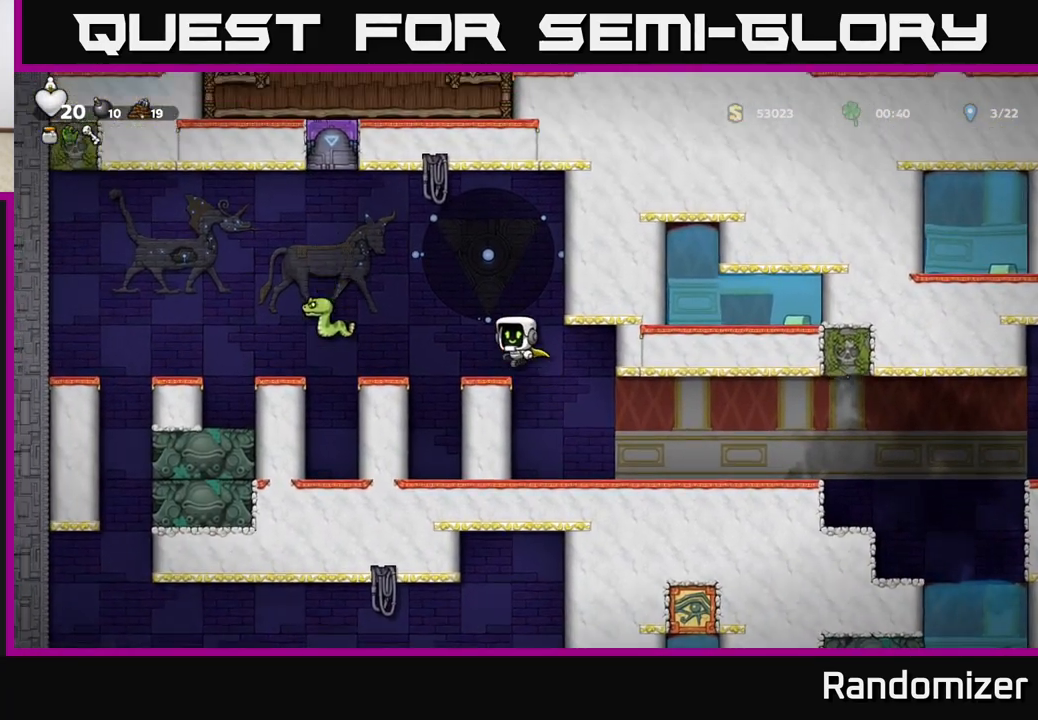
{"buttons": ["A"], "left_stick": "left", "events": [[250, "left_stick", "left"], [333, "A", "down"]]}
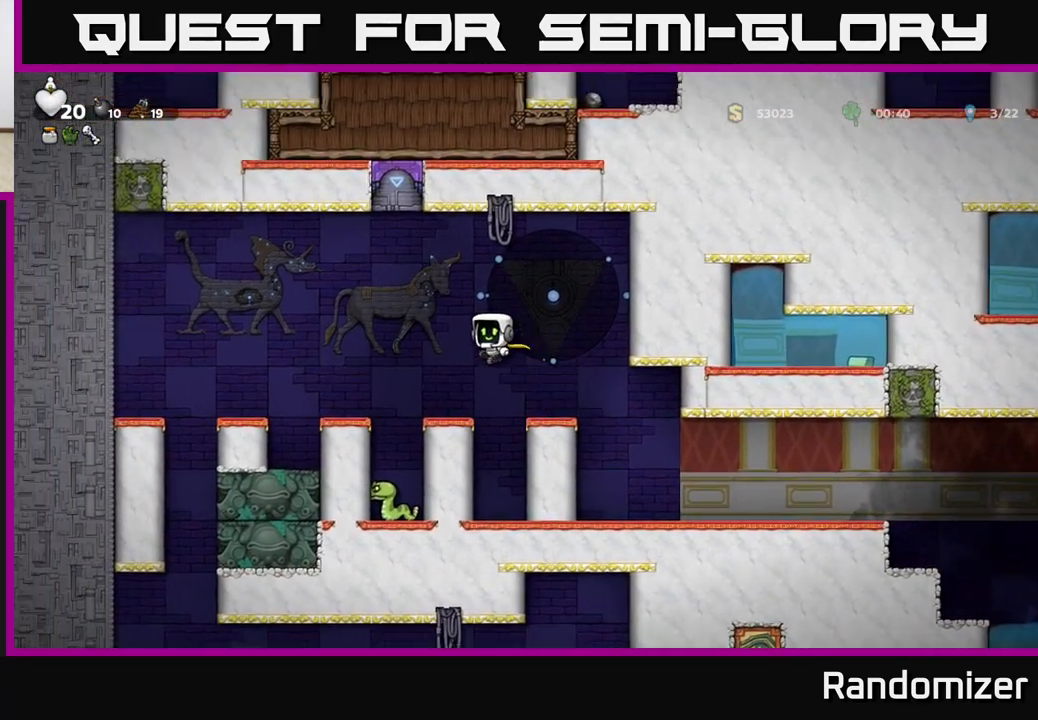
{"buttons": ["A"], "left_stick": "left", "events": [[150, "A", "up"], [217, "left_stick", "center"], [417, "left_stick", "left"], [500, "A", "down"]]}
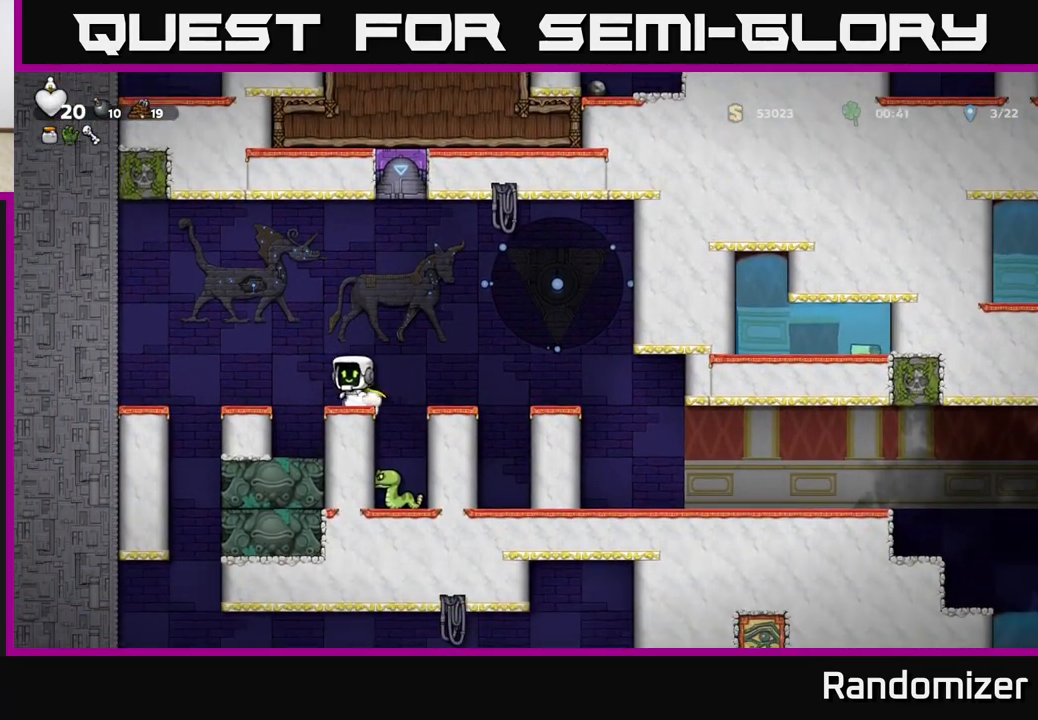
{"buttons": [], "left_stick": "center", "events": [[167, "A", "up"], [500, "left_stick", "center"]]}
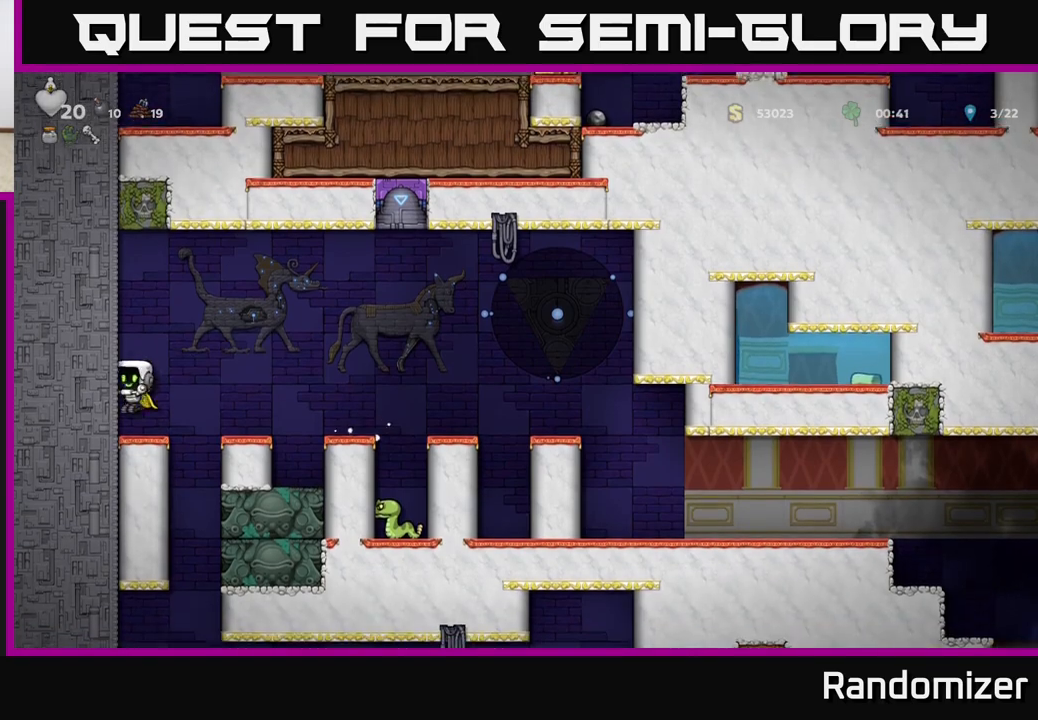
{"buttons": [], "left_stick": "center", "events": [[100, "left_stick", "right"], [317, "left_stick", "center"]]}
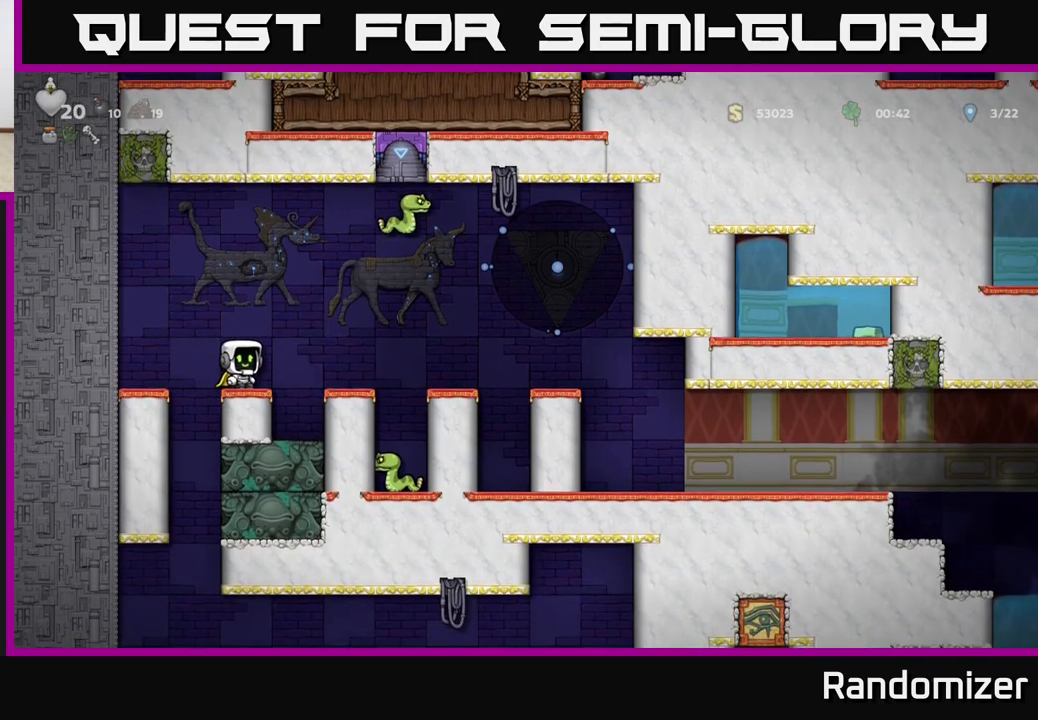
{"buttons": [], "left_stick": "center", "events": [[233, "left_stick", "left"], [383, "left_stick", "center"]]}